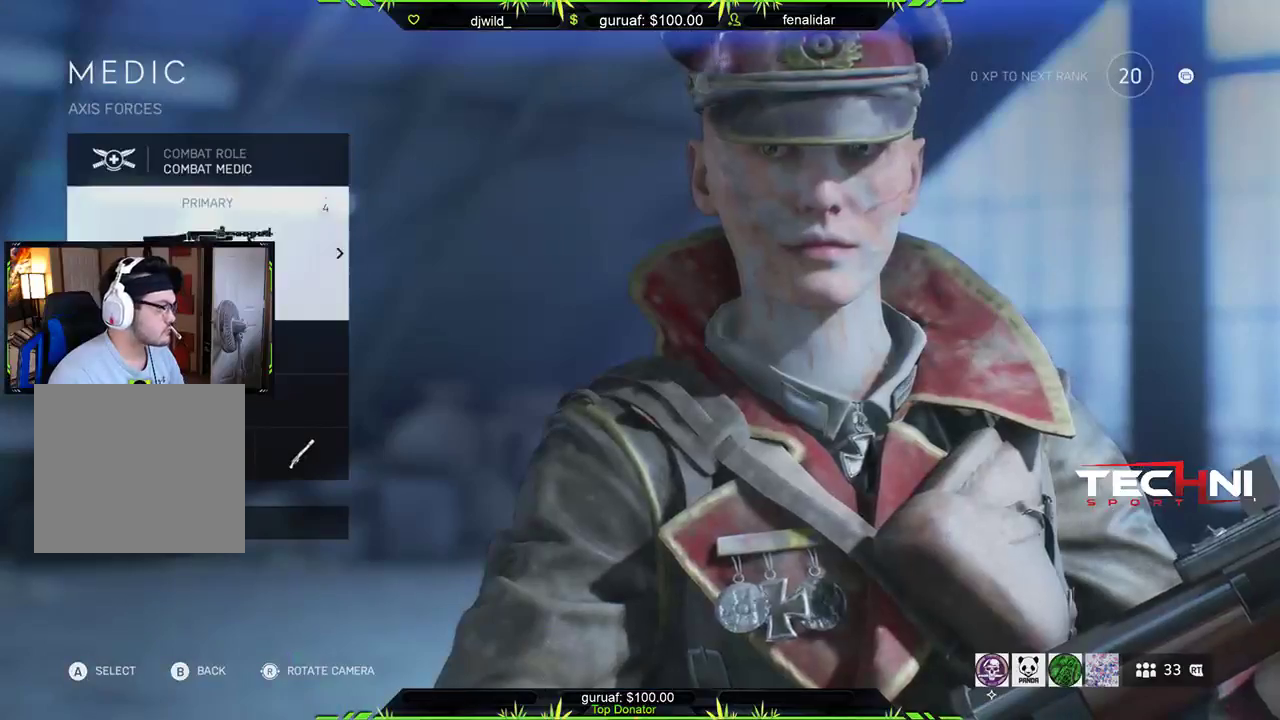
Gameplay with a controller (Xbox layout); each line is a JSON object with the inputs held at the frame after it. "events" lists button and stick changes between this image and that frame as [ms after this image, input, new state], when the widget could be followed in between.
{"buttons": [], "left_stick": "center", "right_stick": "center", "events": [[33, "DPAD_DOWN", "up"], [183, "DPAD_UP", "down"], [267, "A", "down"], [267, "DPAD_UP", "up"], [383, "A", "up"]]}
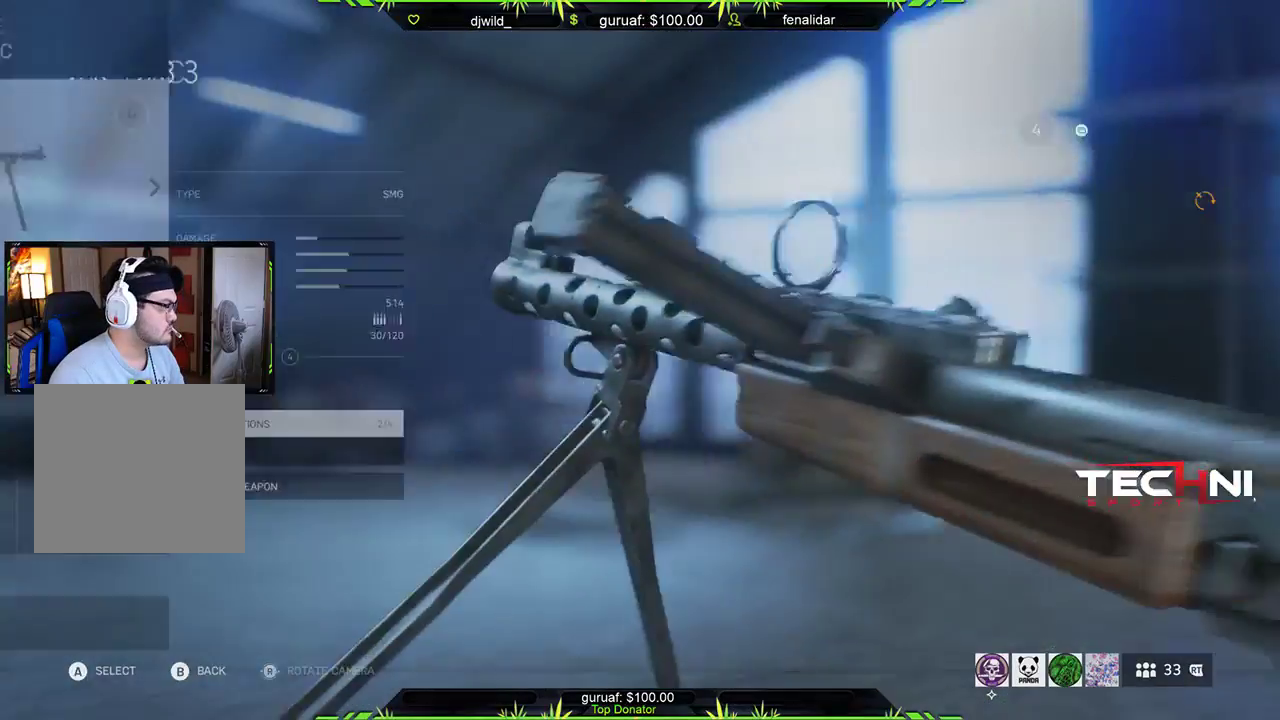
{"buttons": ["A"], "left_stick": "center", "right_stick": "center", "events": [[33, "DPAD_DOWN", "down"], [117, "DPAD_DOWN", "up"], [350, "DPAD_UP", "down"], [433, "DPAD_UP", "up"], [450, "A", "down"]]}
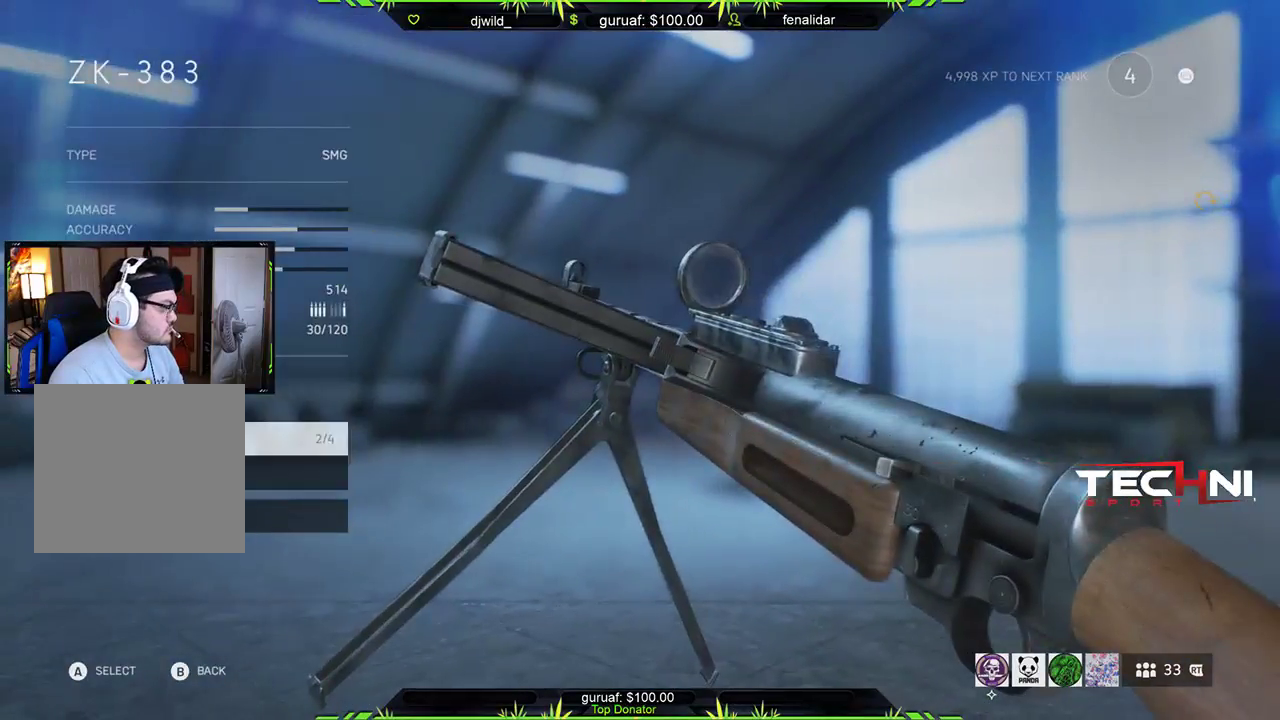
{"buttons": ["DPAD_DOWN"], "left_stick": "center", "right_stick": "center", "events": [[67, "A", "up"], [267, "DPAD_DOWN", "down"], [350, "DPAD_DOWN", "up"], [450, "DPAD_DOWN", "down"]]}
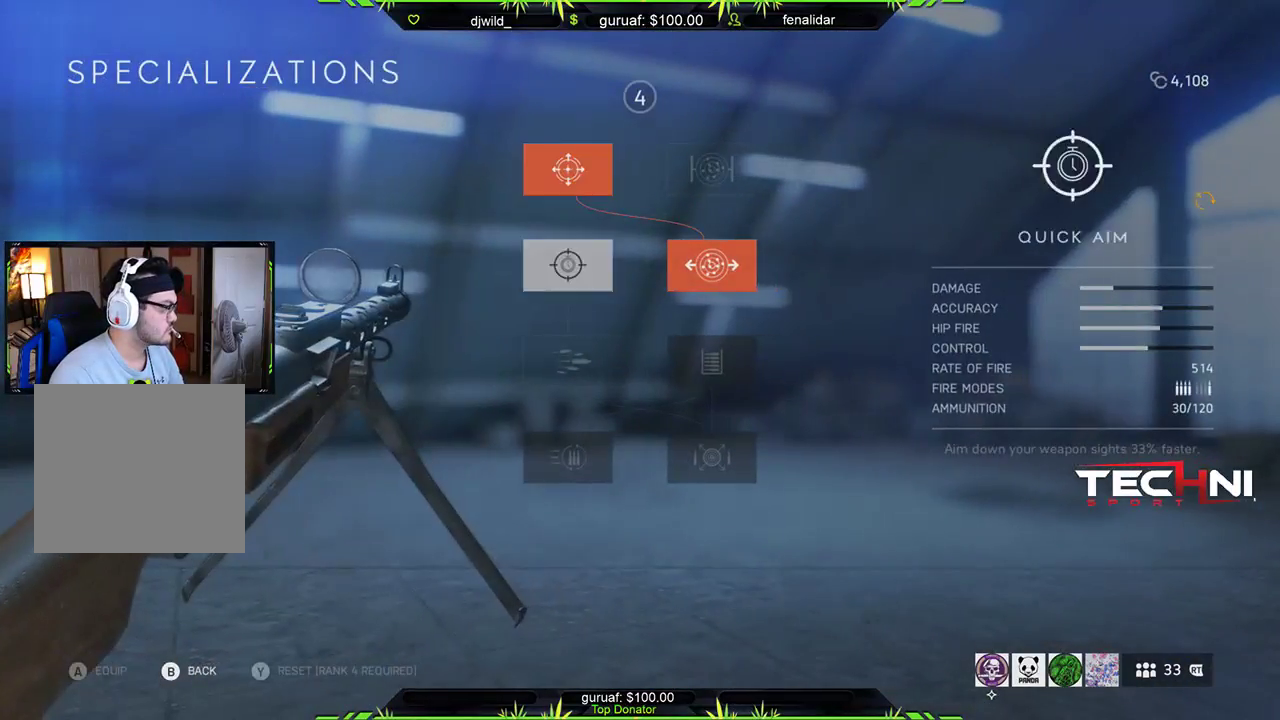
{"buttons": ["DPAD_RIGHT"], "left_stick": "center", "right_stick": "center", "events": [[83, "DPAD_DOWN", "up"], [483, "DPAD_RIGHT", "down"]]}
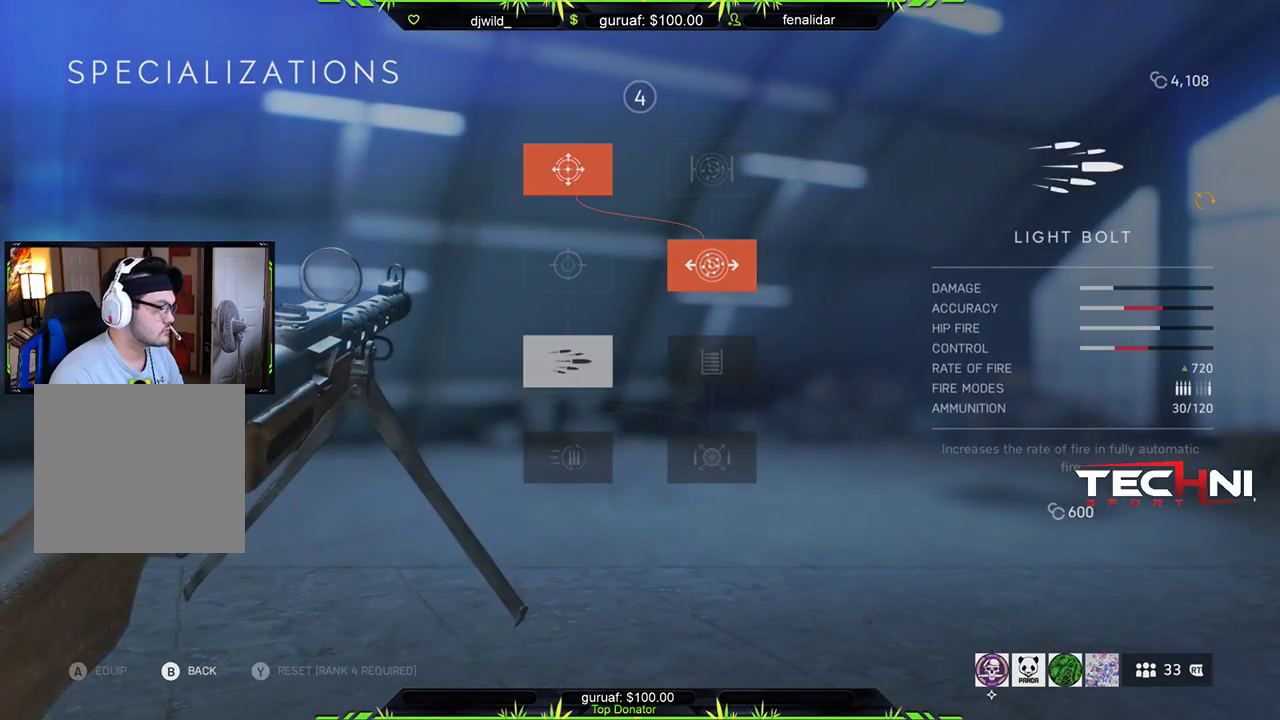
{"buttons": [], "left_stick": "center", "right_stick": "center", "events": [[67, "DPAD_RIGHT", "up"], [133, "A", "down"], [250, "A", "up"]]}
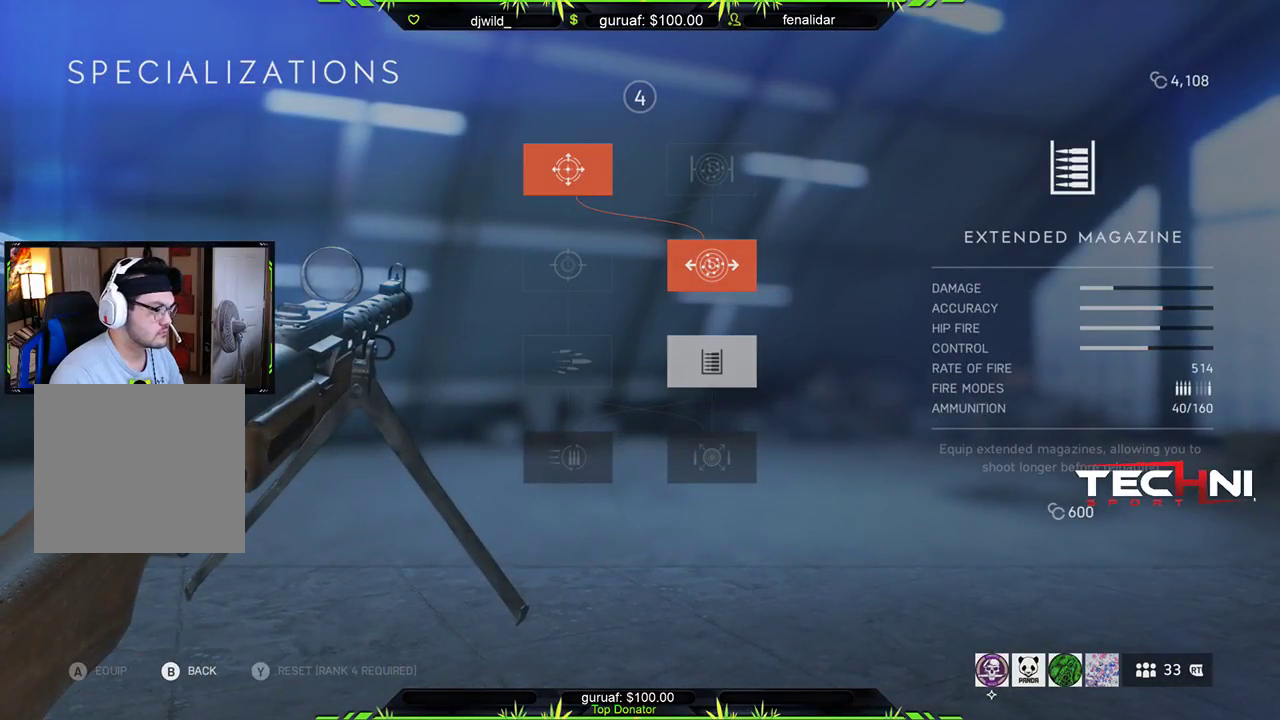
{"buttons": ["B"], "left_stick": "center", "right_stick": "center", "events": [[283, "B", "down"], [383, "B", "up"], [450, "B", "down"]]}
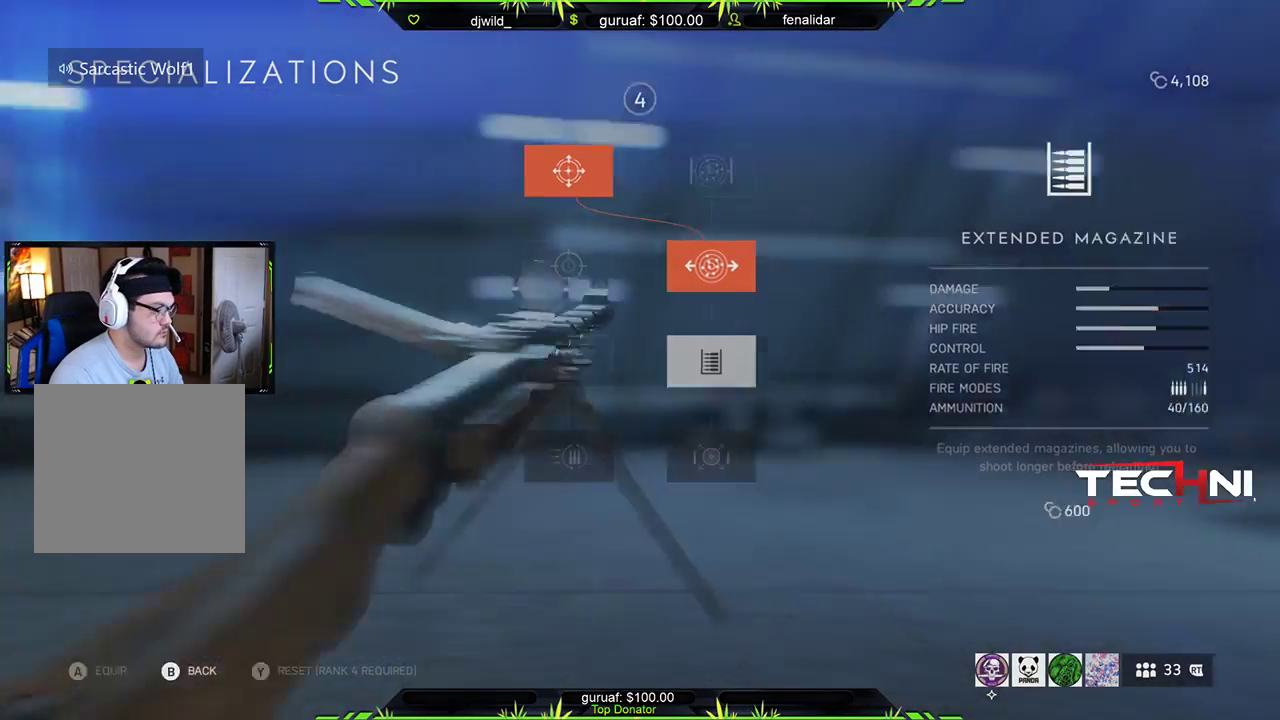
{"buttons": [], "left_stick": "center", "right_stick": "center", "events": [[50, "B", "up"], [117, "B", "down"], [233, "B", "up"]]}
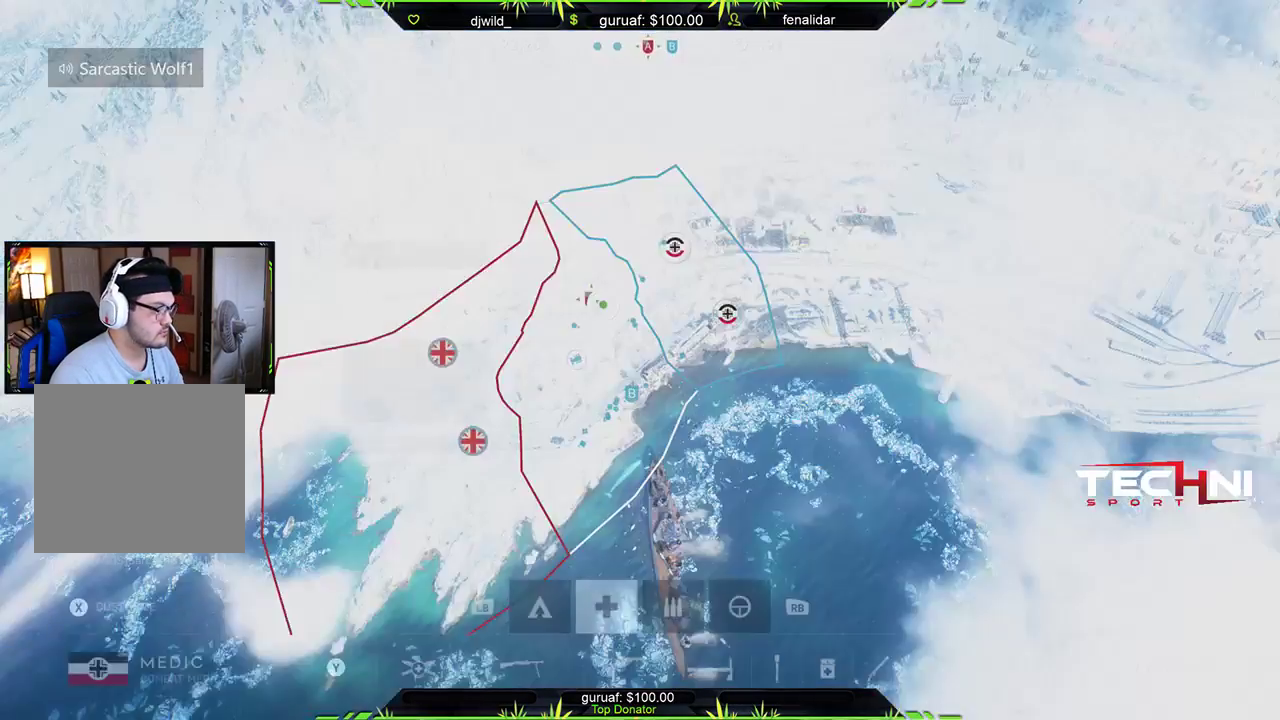
{"buttons": [], "left_stick": "up", "right_stick": "center", "events": [[450, "left_stick", "up"]]}
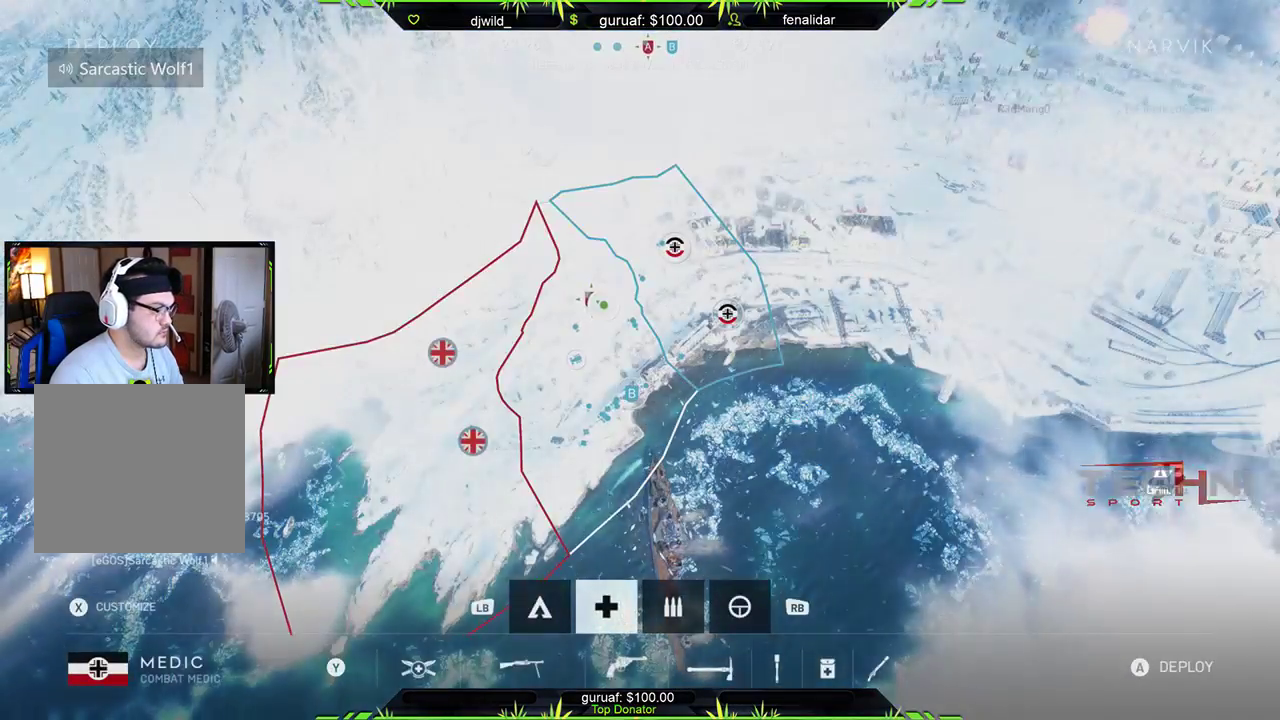
{"buttons": [], "left_stick": "center", "right_stick": "center", "events": [[67, "left_stick", "center"], [117, "A", "down"], [233, "A", "up"]]}
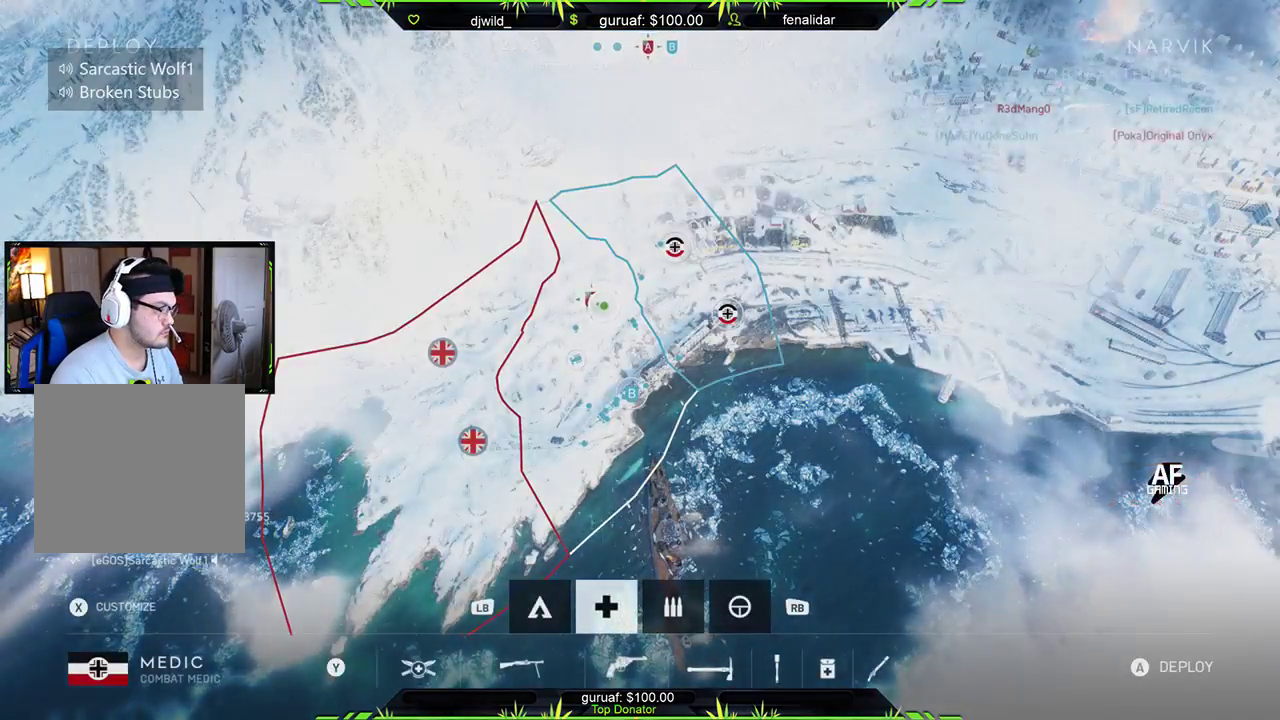
{"buttons": [], "left_stick": "up", "right_stick": "center", "events": [[450, "left_stick", "up"]]}
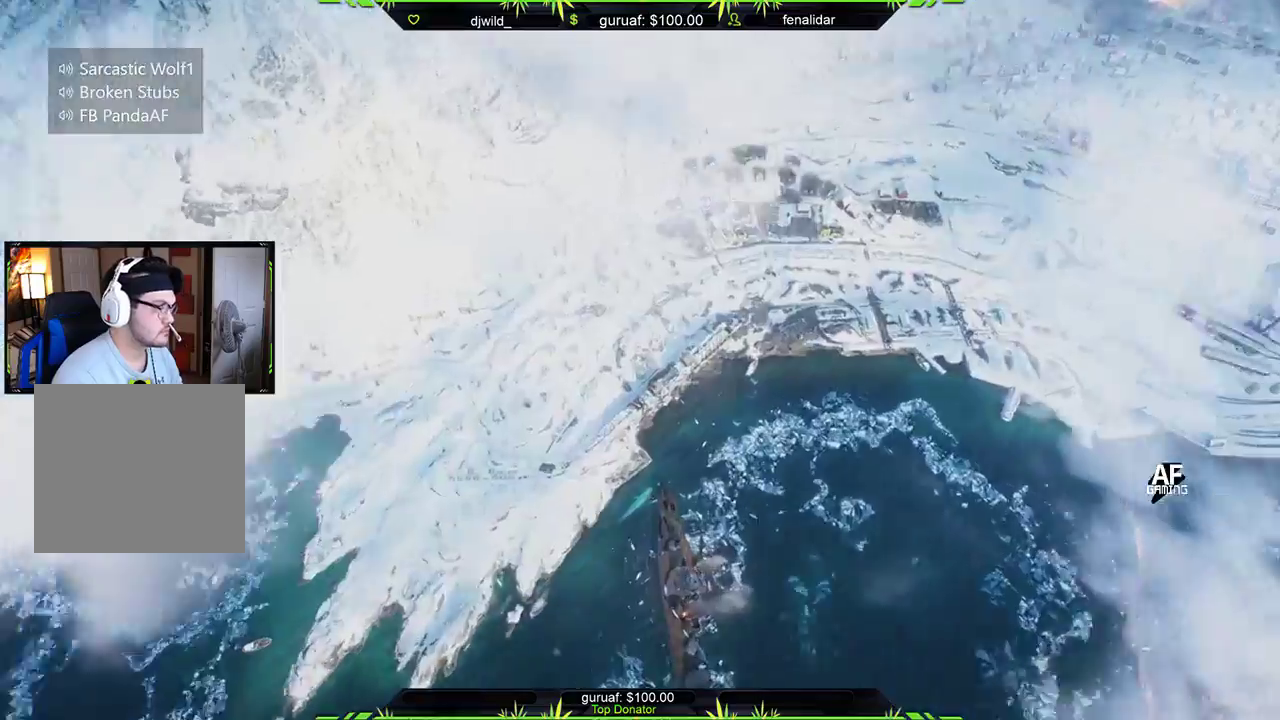
{"buttons": [], "left_stick": "up", "right_stick": "center", "events": [[183, "L3", "down"], [350, "L3", "up"]]}
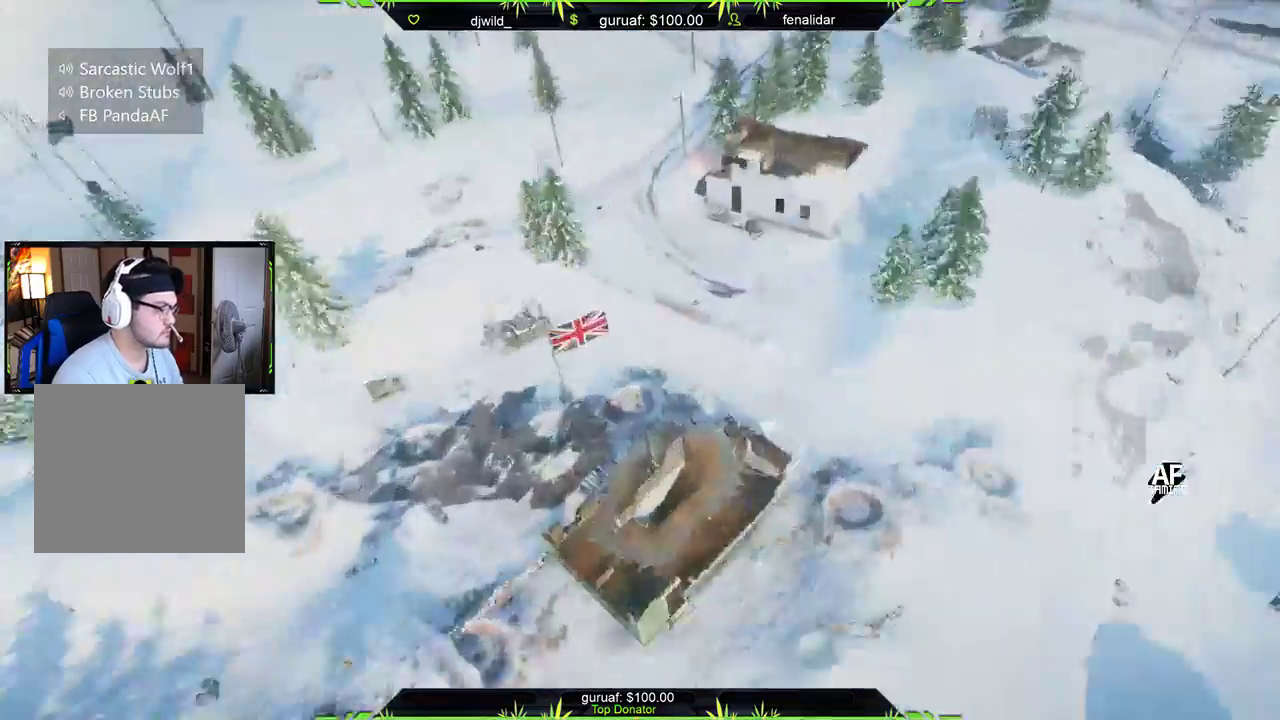
{"buttons": ["L3"], "left_stick": "up", "right_stick": "down-right", "events": [[83, "L3", "down"], [167, "right_stick", "down-right"], [217, "L3", "up"], [317, "right_stick", "down"], [417, "L3", "down"], [417, "right_stick", "center"], [500, "right_stick", "down-right"]]}
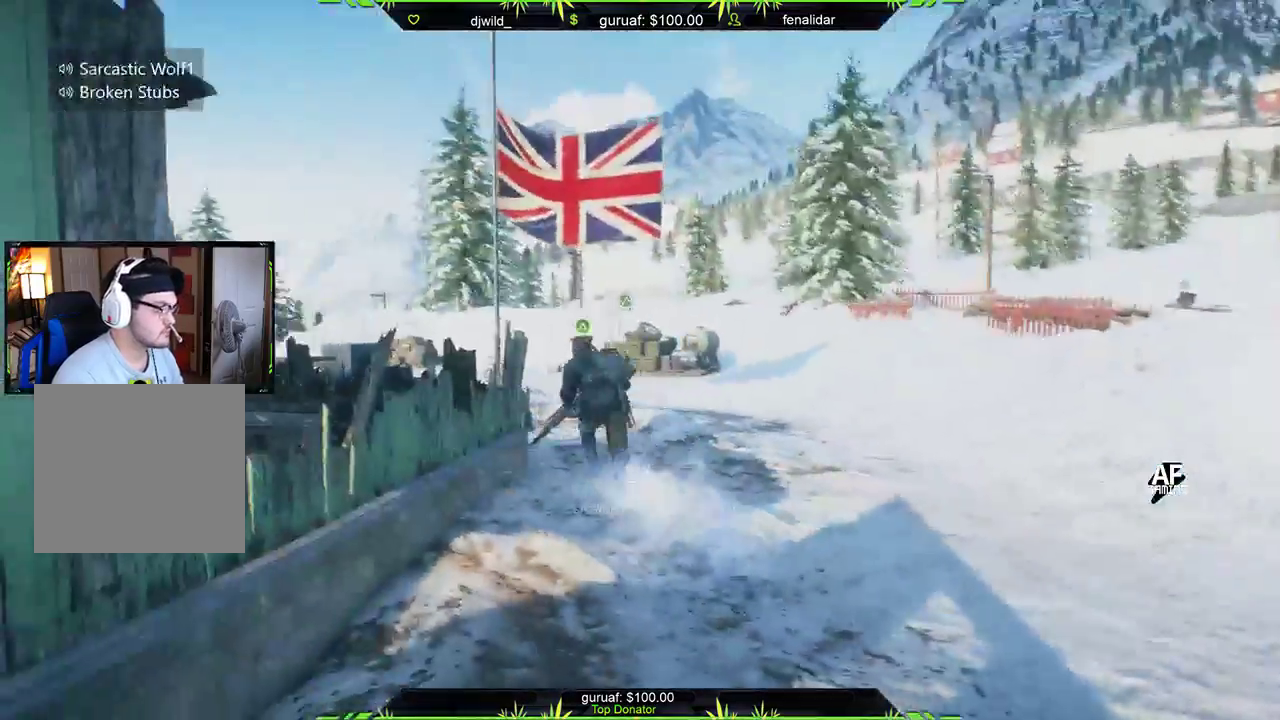
{"buttons": [], "left_stick": "up-right", "right_stick": "up", "events": [[67, "L3", "up"], [200, "L3", "down"], [250, "right_stick", "right"], [333, "L3", "up"], [367, "left_stick", "up-right"], [500, "right_stick", "up"]]}
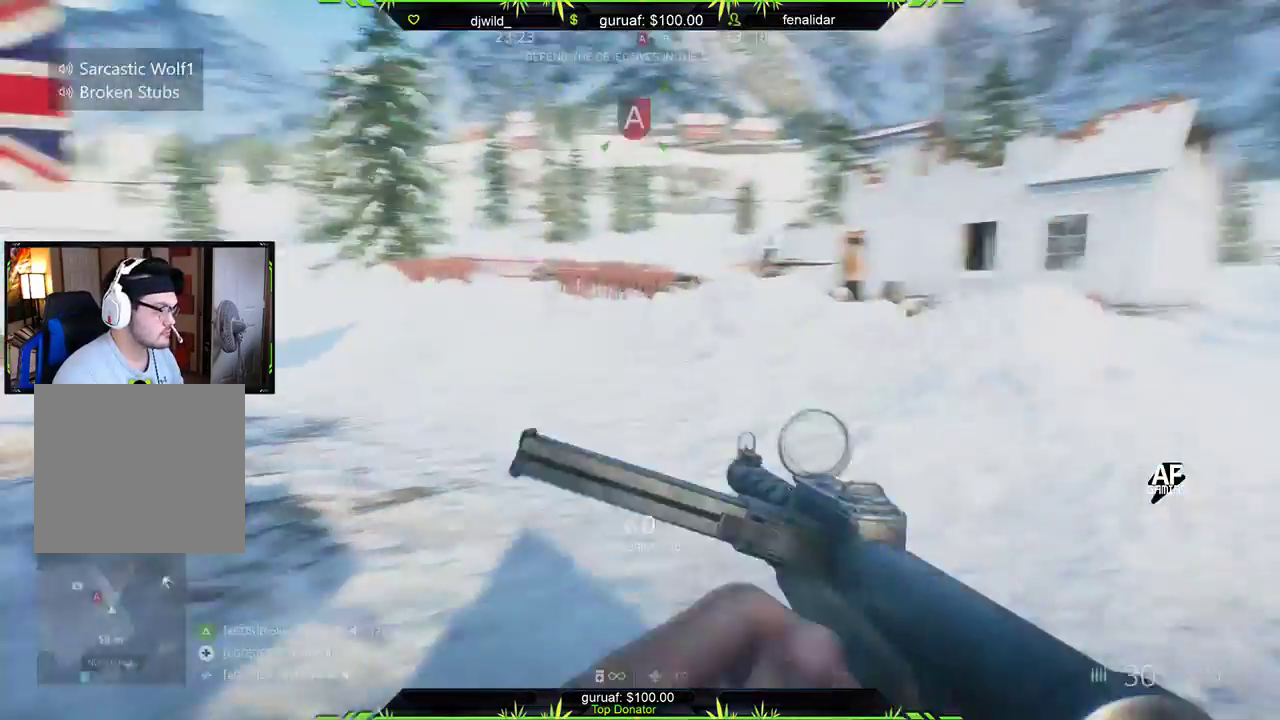
{"buttons": [], "left_stick": "up-right", "right_stick": "left", "events": [[50, "right_stick", "up-right"], [350, "right_stick", "center"], [417, "right_stick", "left"]]}
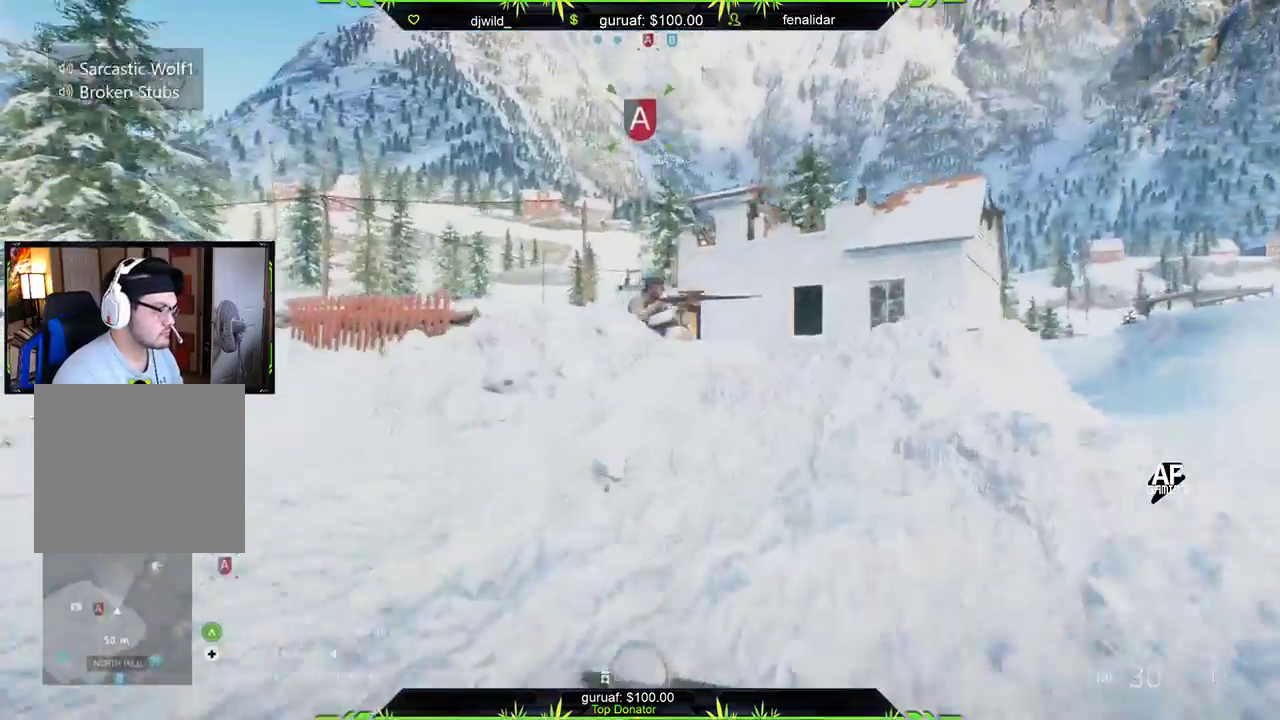
{"buttons": [], "left_stick": "up-right", "right_stick": "center", "events": [[183, "right_stick", "center"]]}
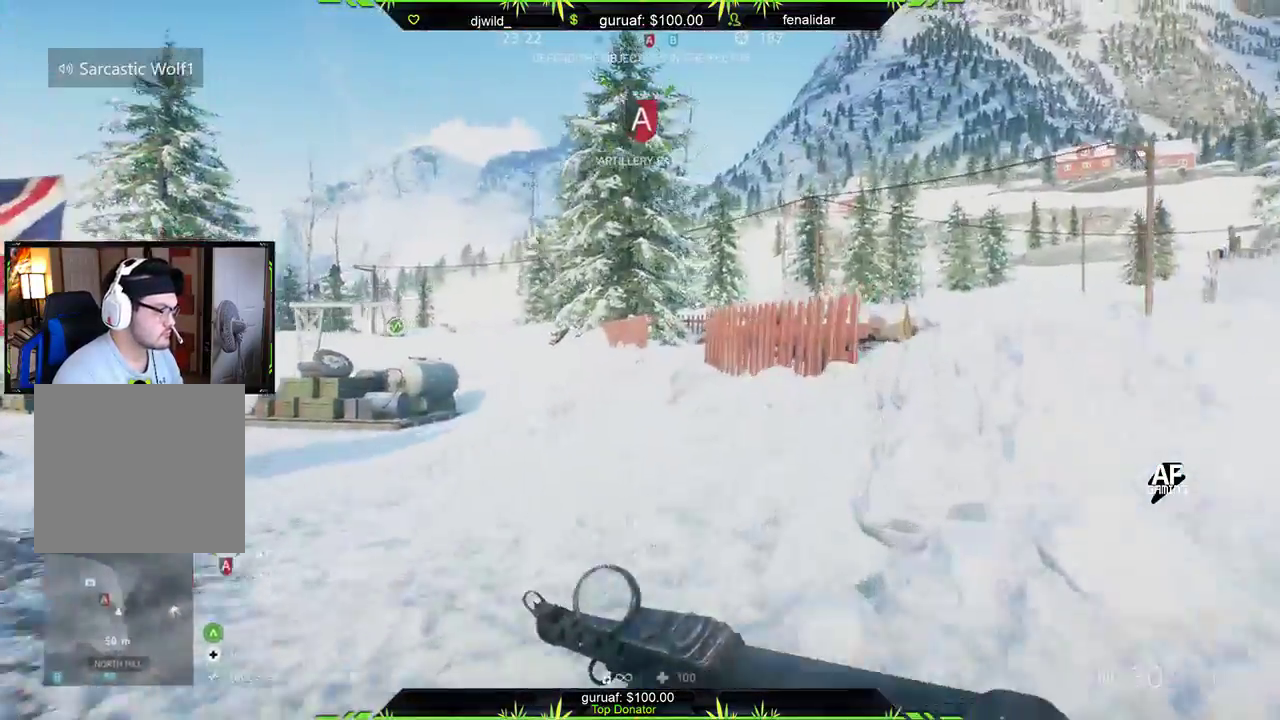
{"buttons": [], "left_stick": "up-right", "right_stick": "center", "events": [[67, "right_stick", "down-left"], [200, "right_stick", "left"], [300, "right_stick", "center"]]}
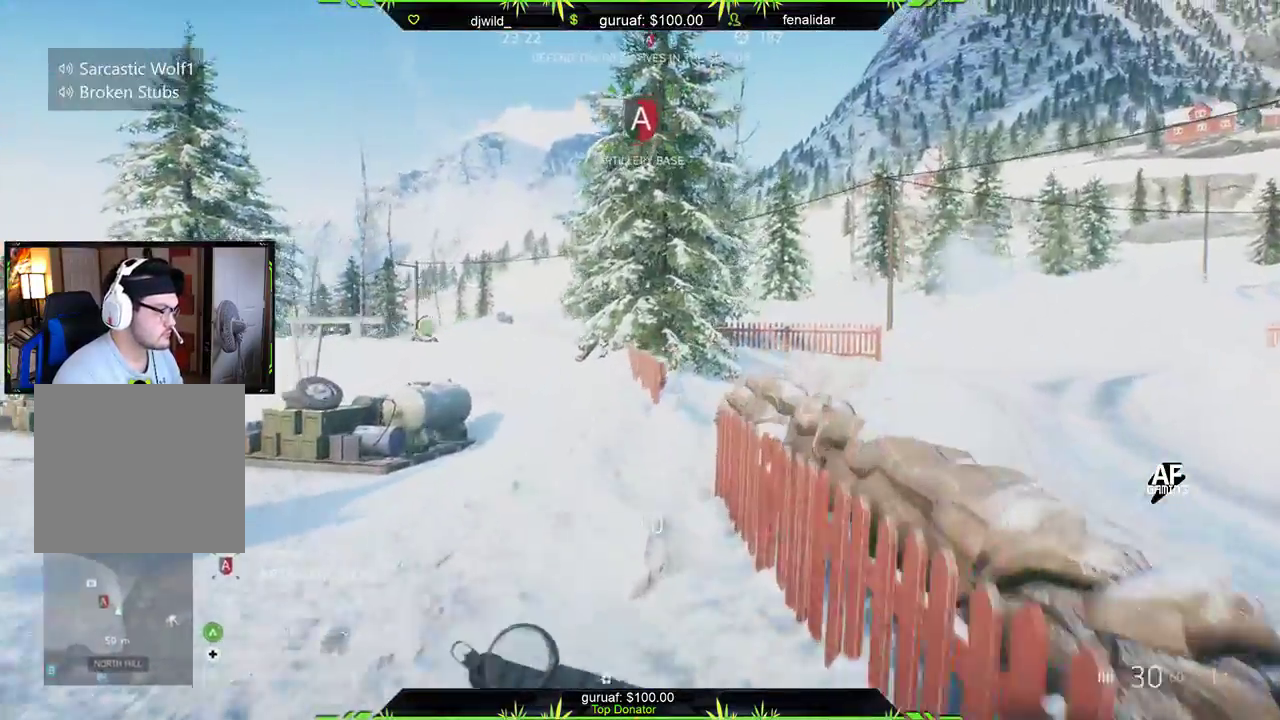
{"buttons": [], "left_stick": "up", "right_stick": "center", "events": [[17, "left_stick", "up"]]}
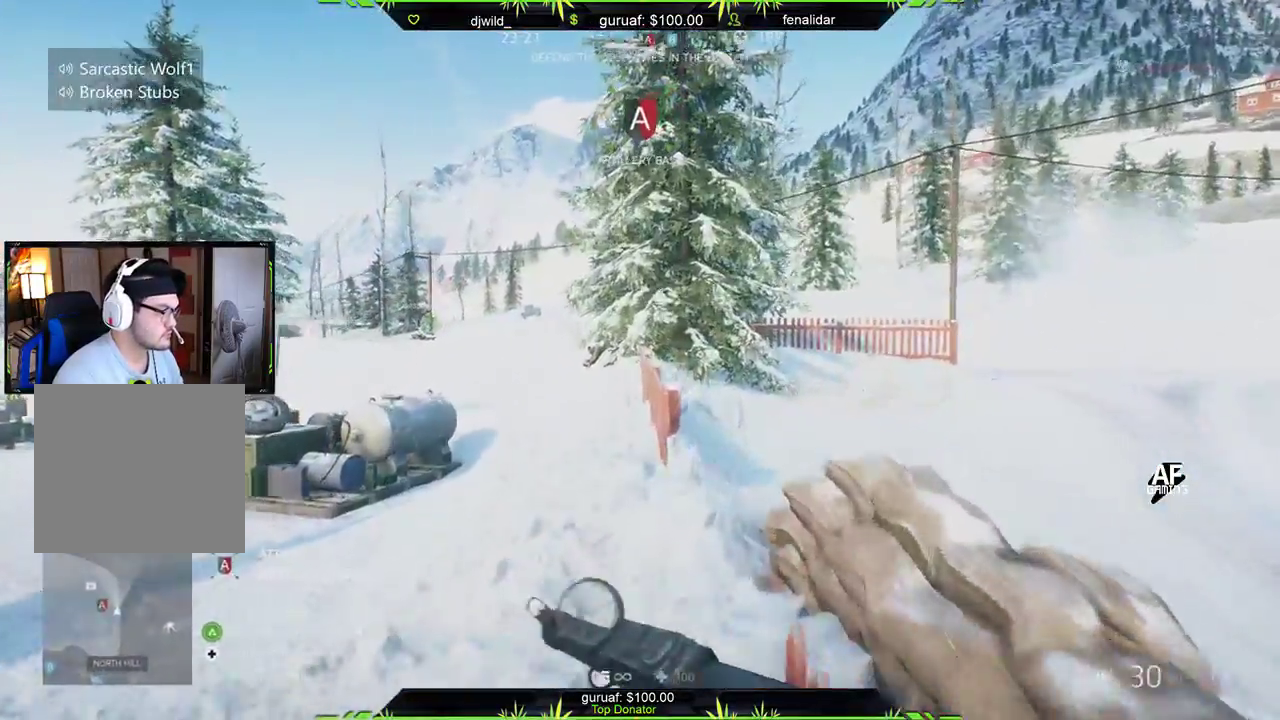
{"buttons": [], "left_stick": "up-right", "right_stick": "center", "events": [[233, "left_stick", "up-right"], [267, "right_stick", "right"], [450, "right_stick", "center"]]}
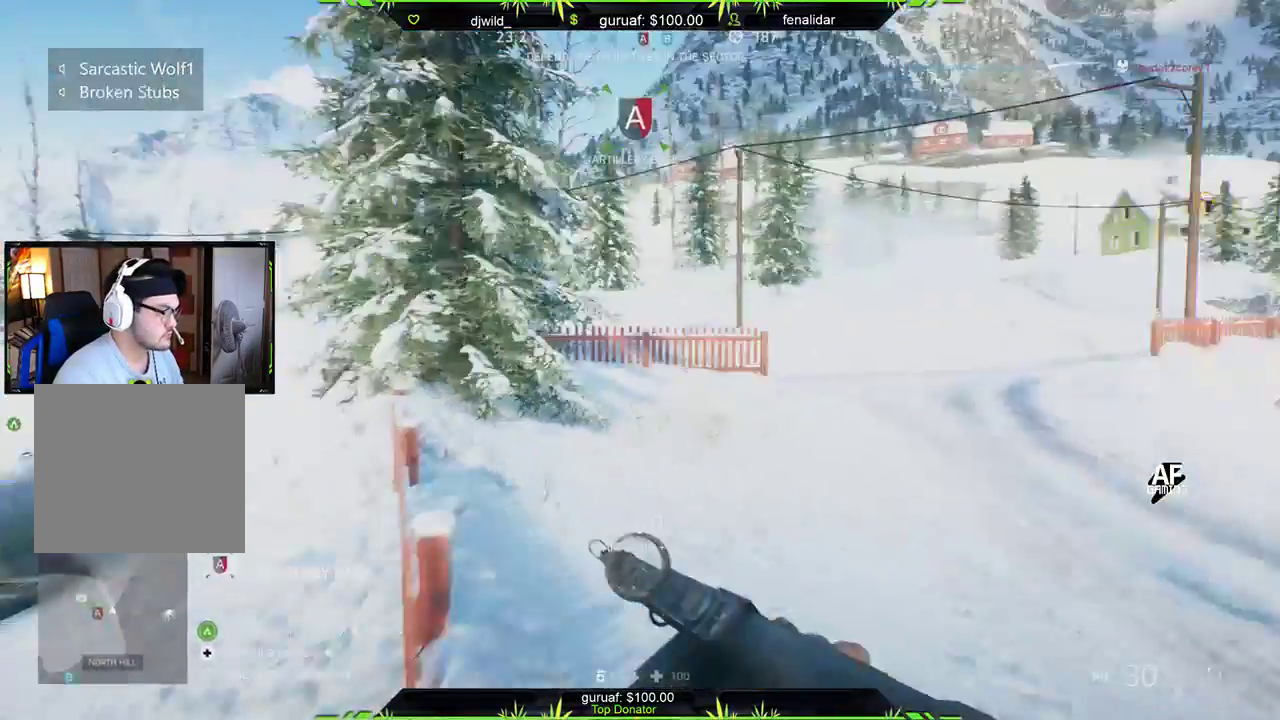
{"buttons": [], "left_stick": "up-right", "right_stick": "center", "events": [[250, "right_stick", "left"], [400, "right_stick", "center"]]}
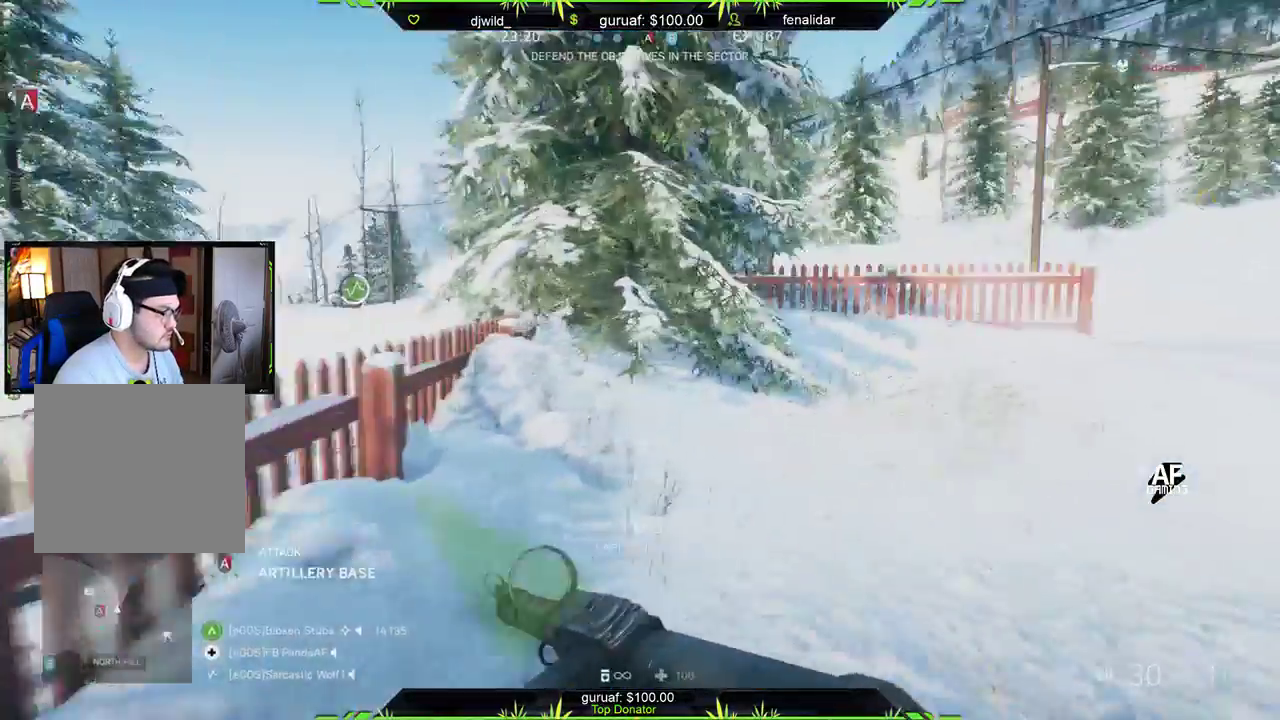
{"buttons": [], "left_stick": "left", "right_stick": "left", "events": [[17, "right_stick", "right"], [267, "right_stick", "center"], [317, "right_stick", "left"], [350, "left_stick", "left"]]}
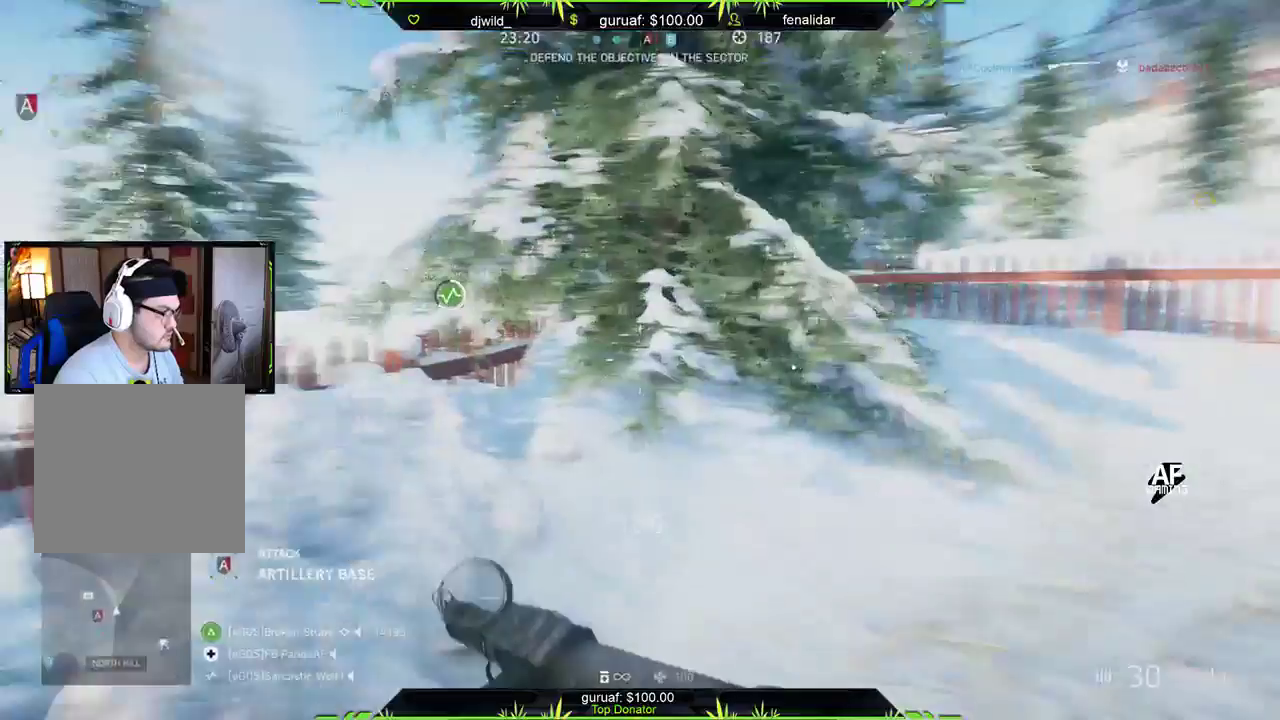
{"buttons": [], "left_stick": "up-left", "right_stick": "center", "events": [[33, "left_stick", "up-left"], [133, "L3", "down"], [233, "right_stick", "center"], [350, "A", "down"], [350, "L3", "up"], [450, "A", "up"]]}
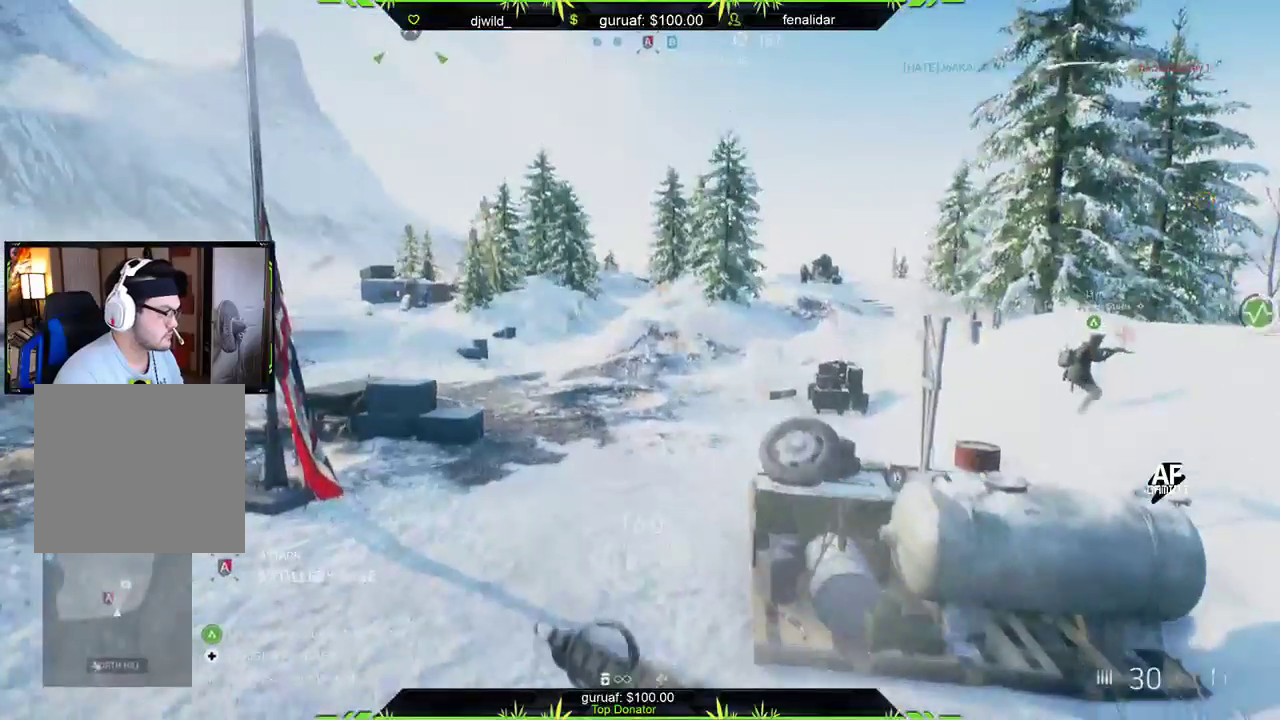
{"buttons": ["L3"], "left_stick": "up-left", "right_stick": "right", "events": [[150, "right_stick", "right"], [233, "L3", "down"], [333, "right_stick", "center"], [467, "right_stick", "right"]]}
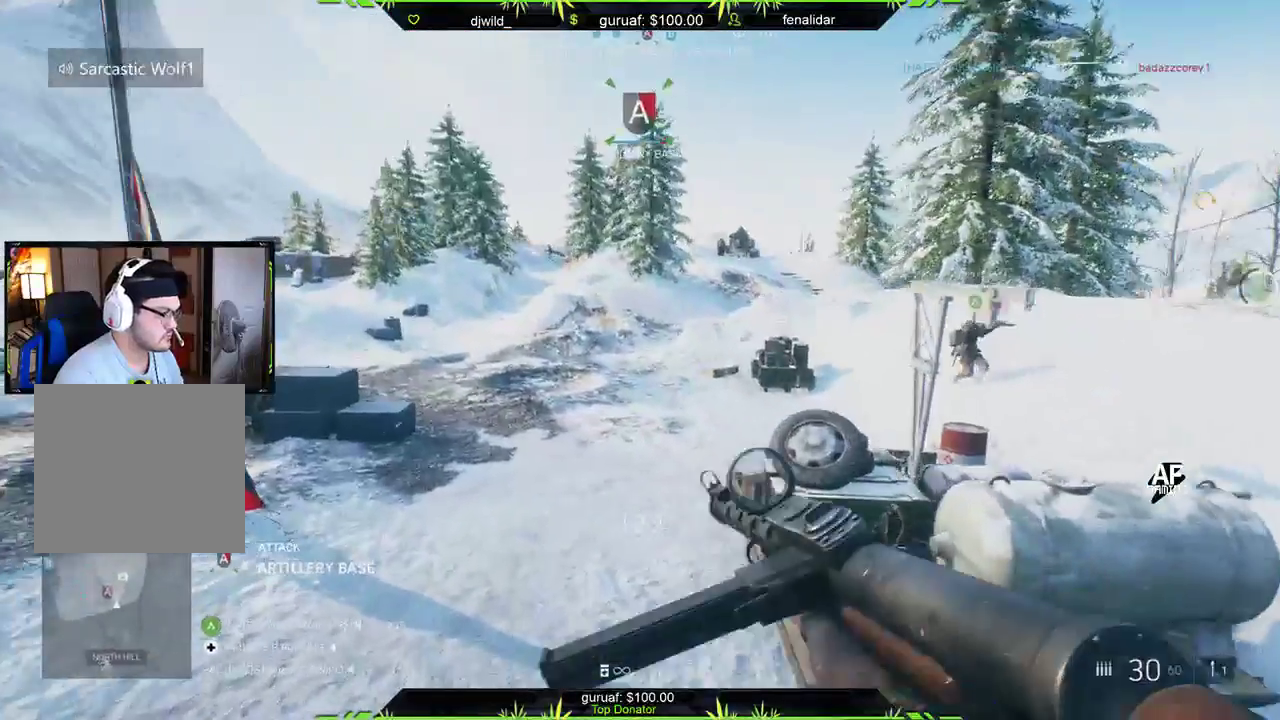
{"buttons": [], "left_stick": "up", "right_stick": "up", "events": [[167, "right_stick", "center"], [250, "right_stick", "left"], [317, "L3", "up"], [417, "left_stick", "up"], [450, "right_stick", "up"]]}
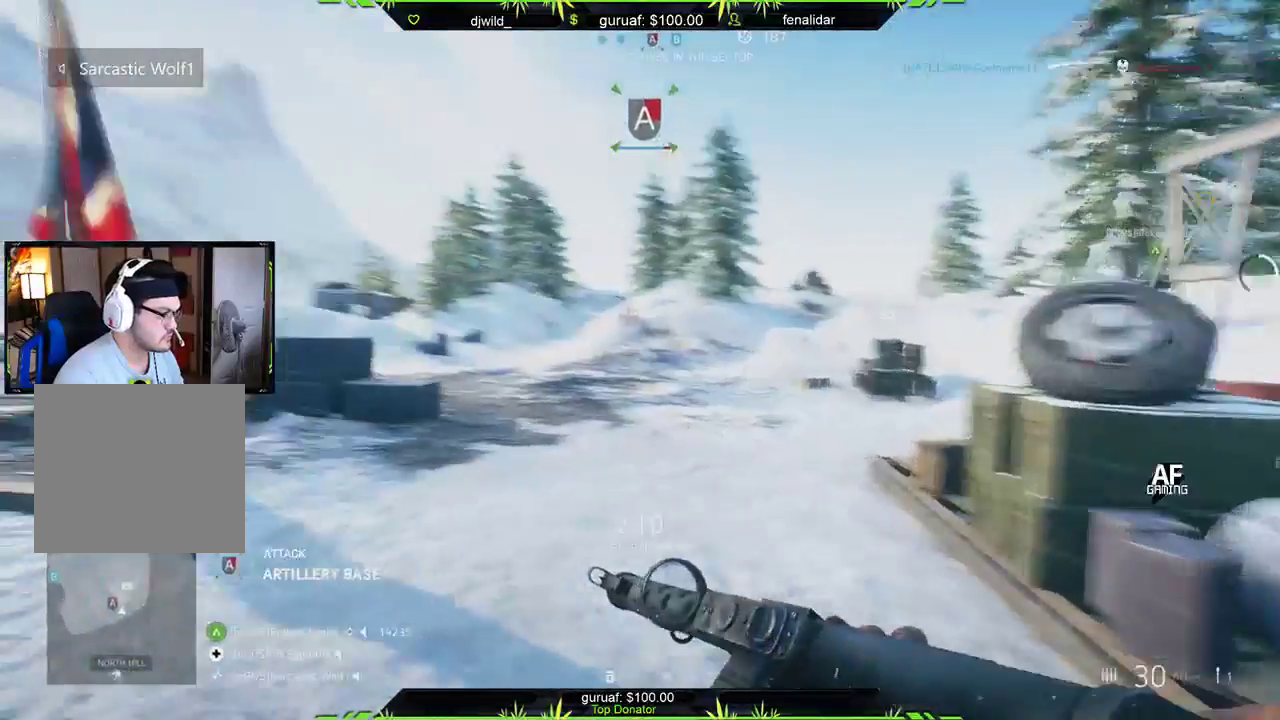
{"buttons": ["B"], "left_stick": "up-right", "right_stick": "center", "events": [[17, "left_stick", "up-right"], [17, "right_stick", "up-right"], [250, "right_stick", "up-left"], [383, "right_stick", "center"], [483, "B", "down"]]}
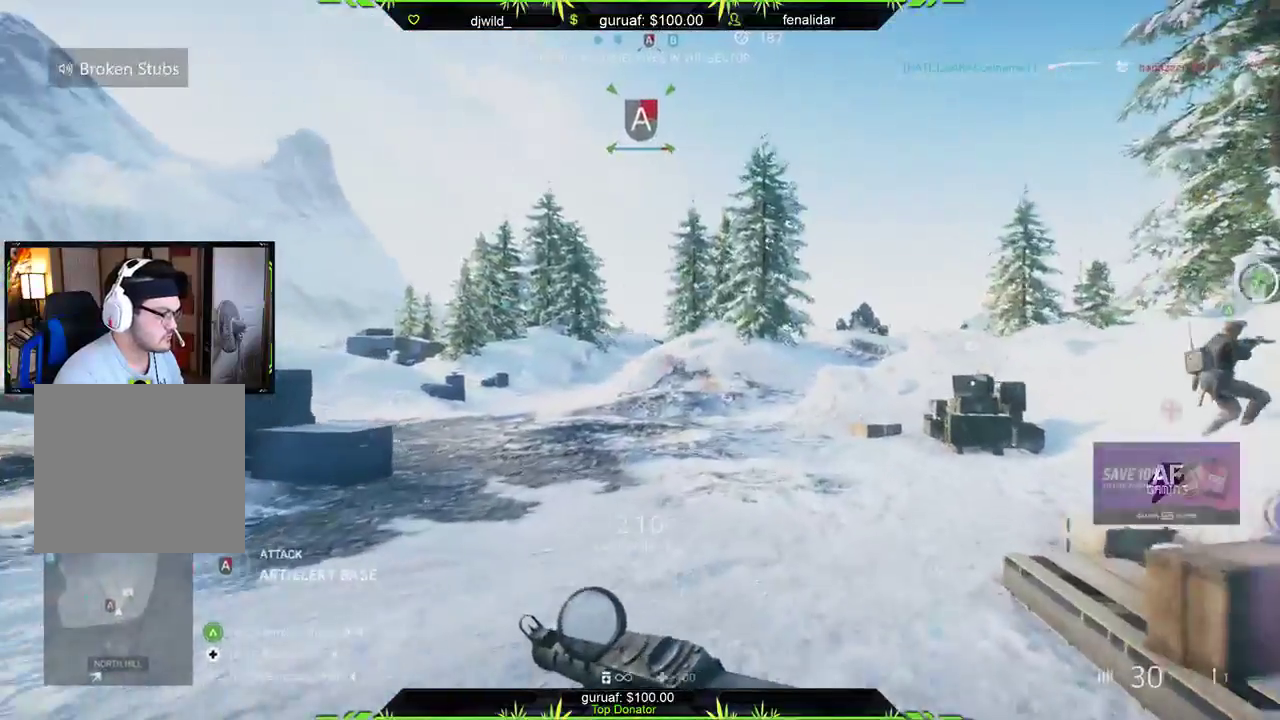
{"buttons": [], "left_stick": "down-left", "right_stick": "up-left", "events": [[250, "B", "up"], [267, "left_stick", "down-right"], [433, "right_stick", "up-left"], [467, "left_stick", "down-left"]]}
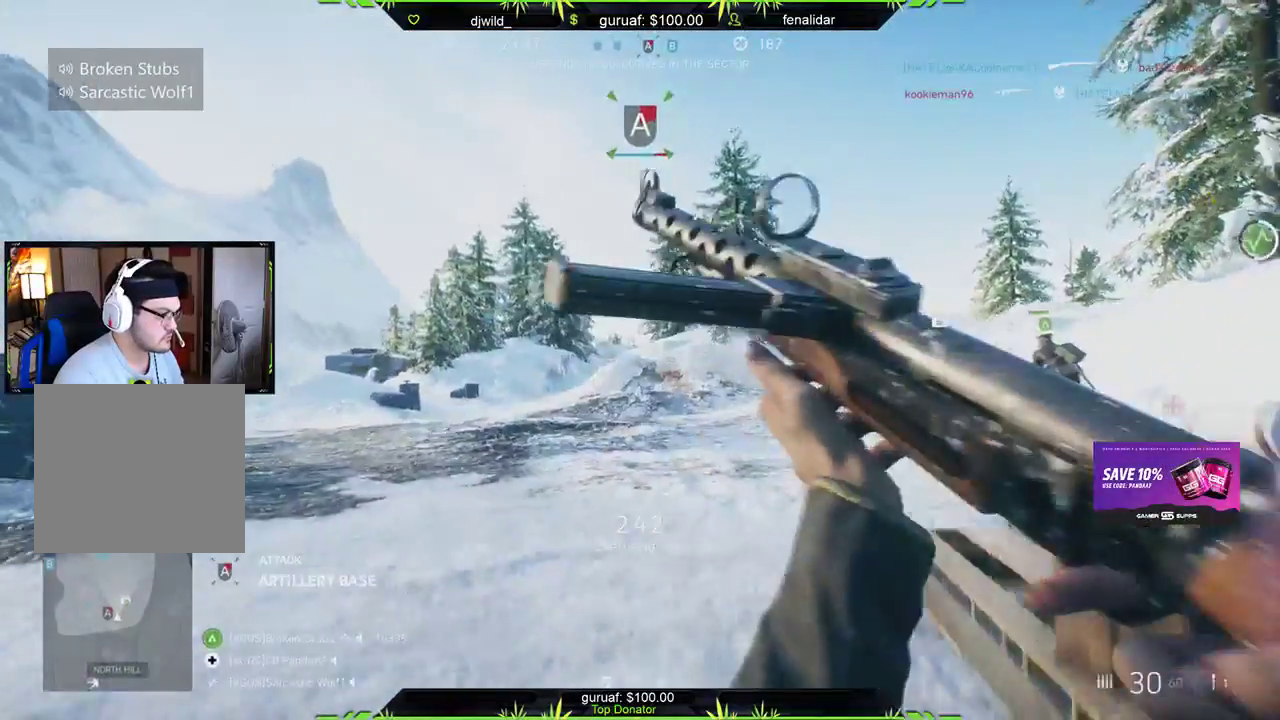
{"buttons": ["L2"], "left_stick": "center", "right_stick": "up-left", "events": [[33, "left_stick", "center"], [100, "right_stick", "center"], [233, "L2", "down"], [300, "right_stick", "up-left"]]}
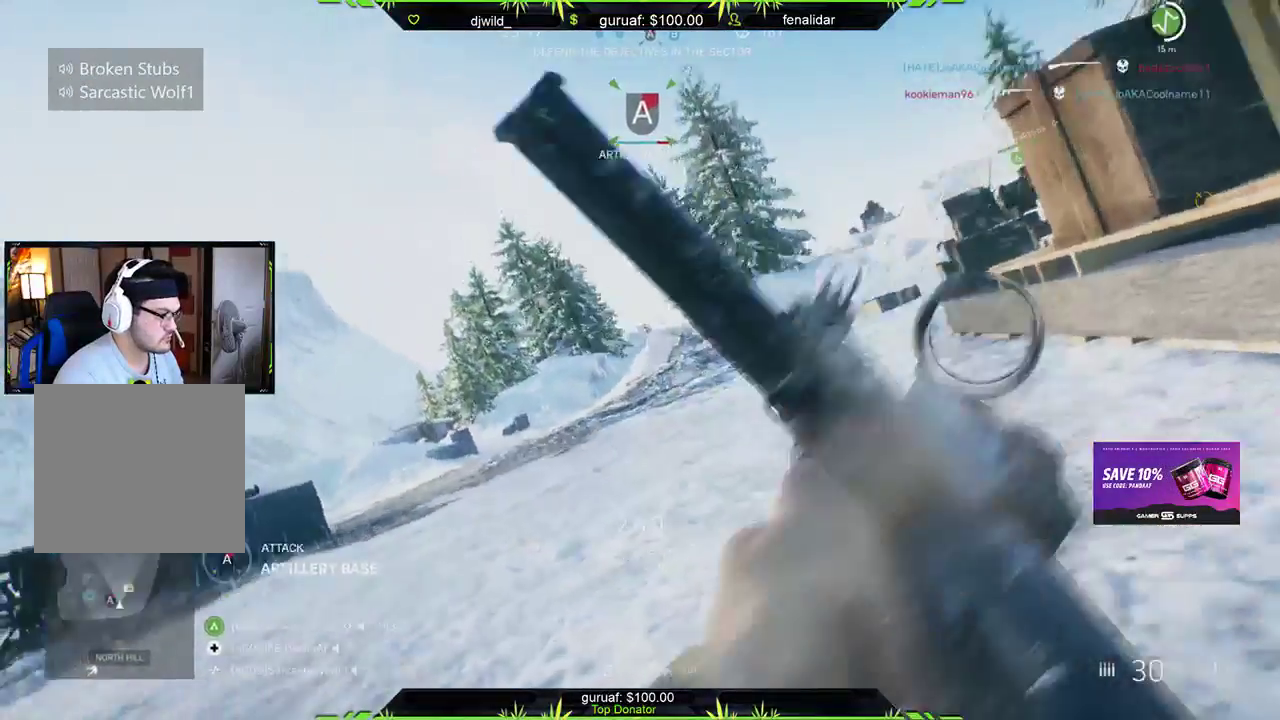
{"buttons": ["L2"], "left_stick": "center", "right_stick": "center", "events": [[33, "right_stick", "down-left"], [217, "right_stick", "center"]]}
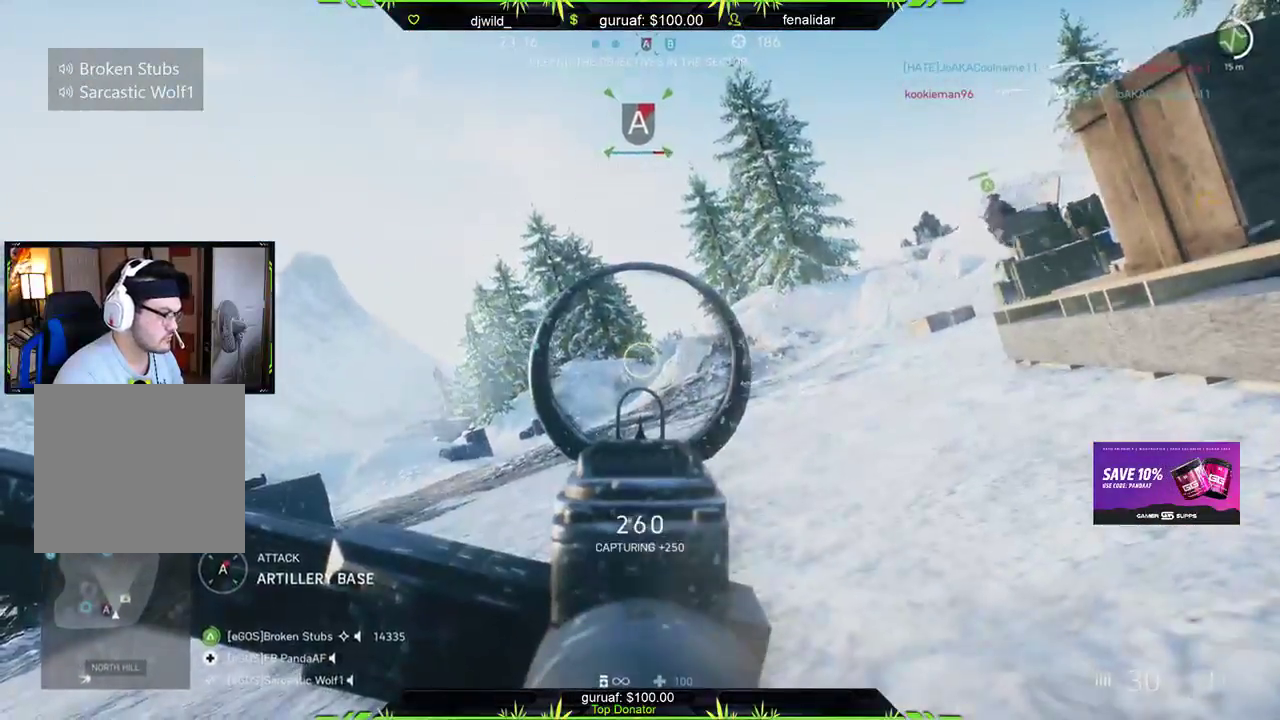
{"buttons": ["L2"], "left_stick": "center", "right_stick": "center", "events": []}
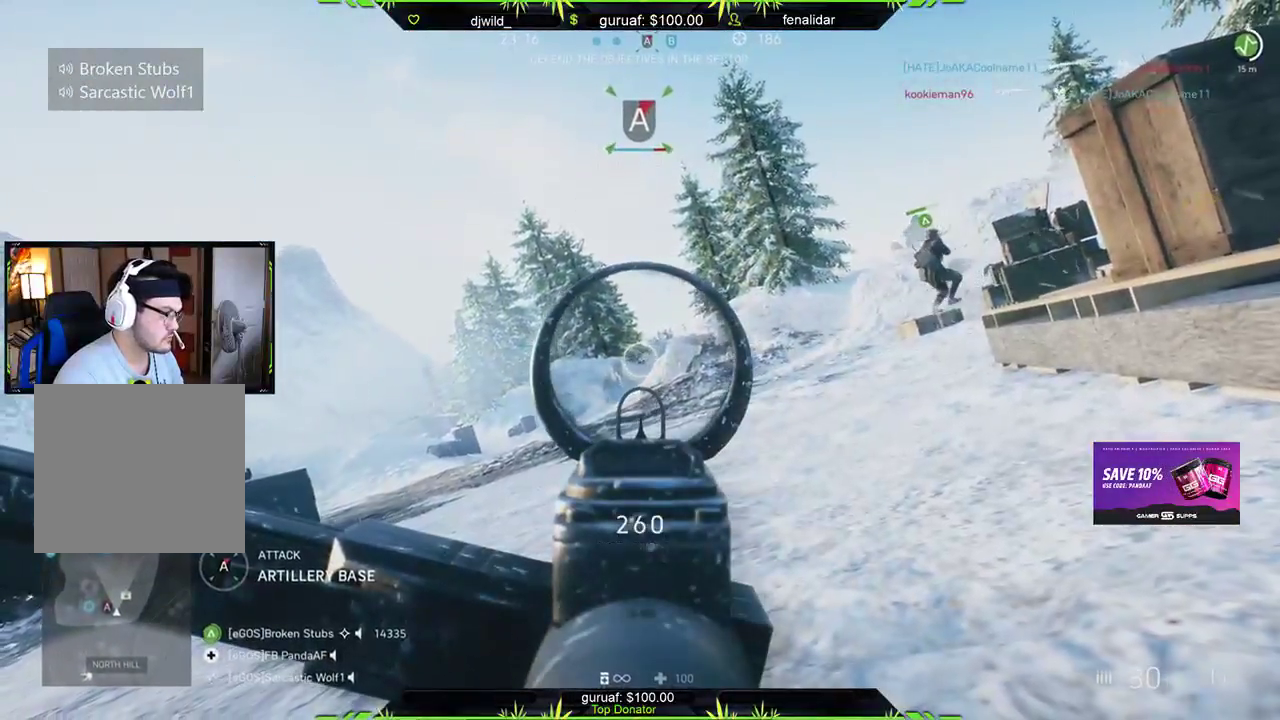
{"buttons": ["L2"], "left_stick": "center", "right_stick": "left", "events": [[333, "right_stick", "left"]]}
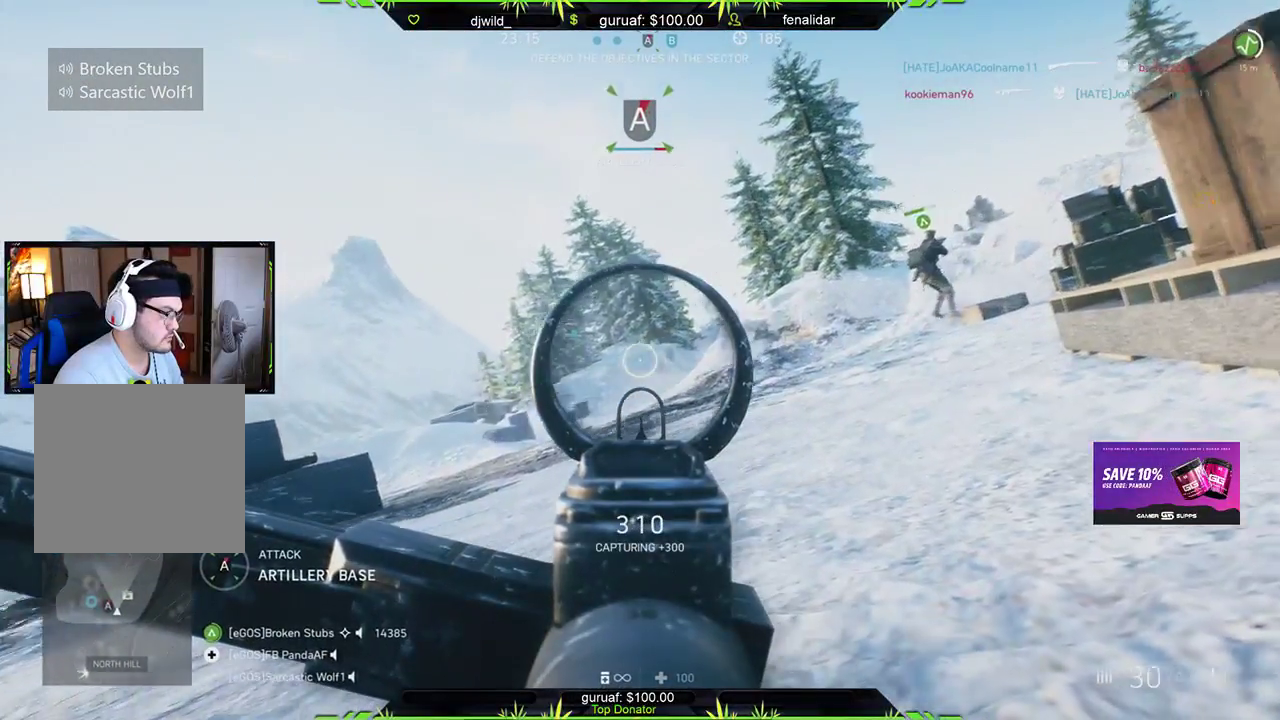
{"buttons": ["L2"], "left_stick": "center", "right_stick": "right", "events": [[17, "right_stick", "center"], [417, "right_stick", "right"]]}